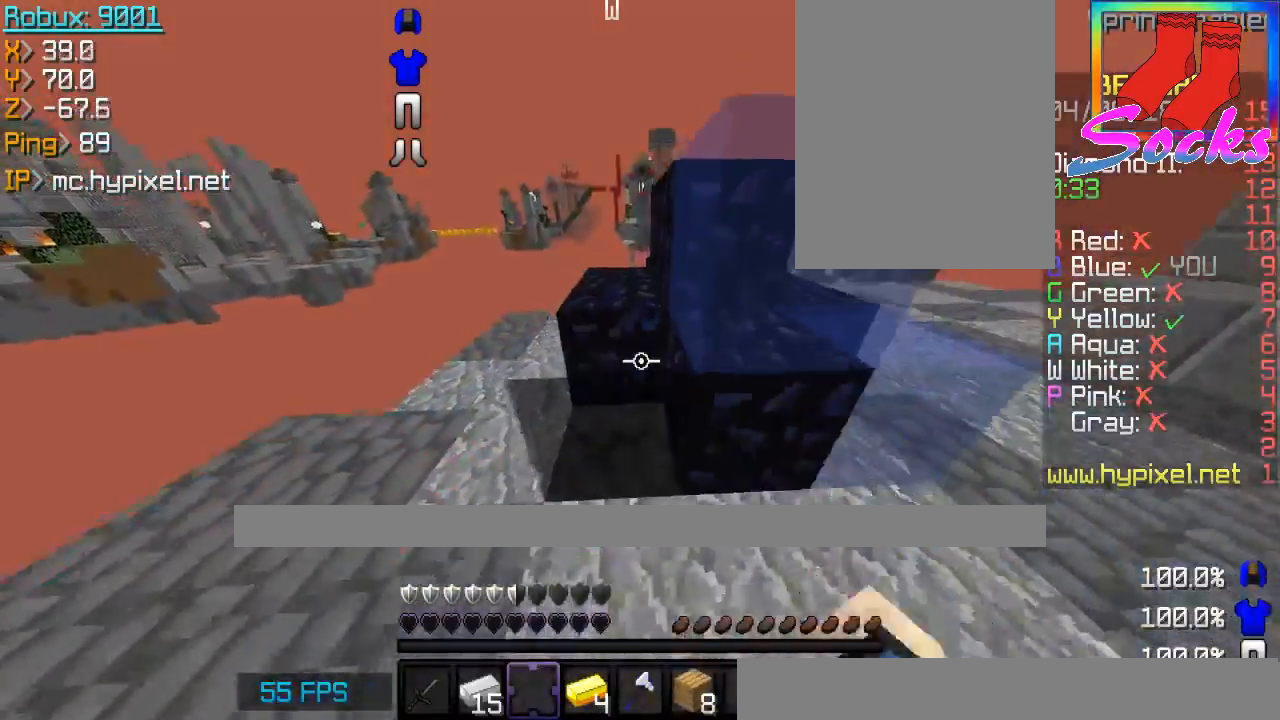
Gameplay with keyboard and mouse; each line is a JSON object with the keys and mouse buttons held at the frame after it. "events" lists presses ("down") and releases ("up") of "a", "d", "s", "space", "w", "mouse_left" and "mouse_right" between this image and that frame as [ms after this image, input, new state], when the widget could be followed in between. "mouse_left", "mouse_right" = the "left", "right" buttons of the "mouse" list. No other keys are recorded. Fast repeated clicks can show as one long hold. Mouse movement is not recorded.
{"keys": [], "mouse": ["left"], "events": [[34, "a", "down"], [100, "s", "up"], [134, "a", "up"]]}
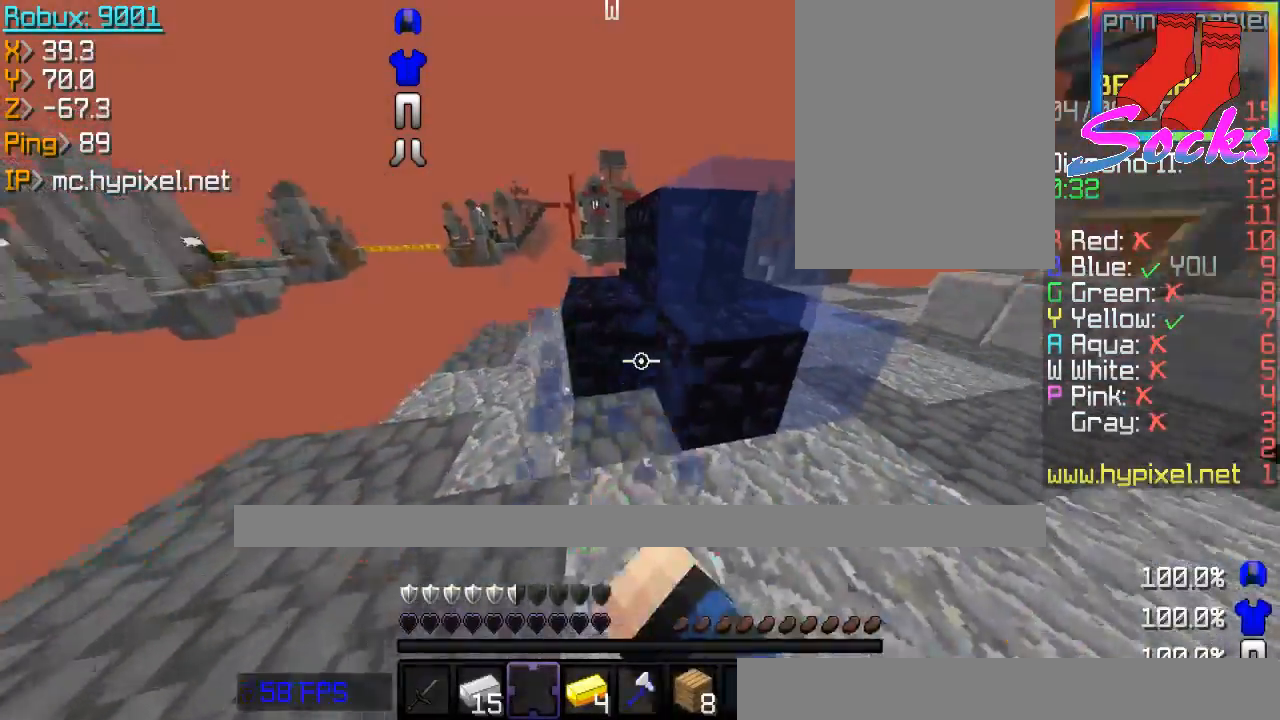
{"keys": ["d"], "mouse": ["left"], "events": [[67, "d", "down"], [200, "d", "up"], [333, "d", "down"]]}
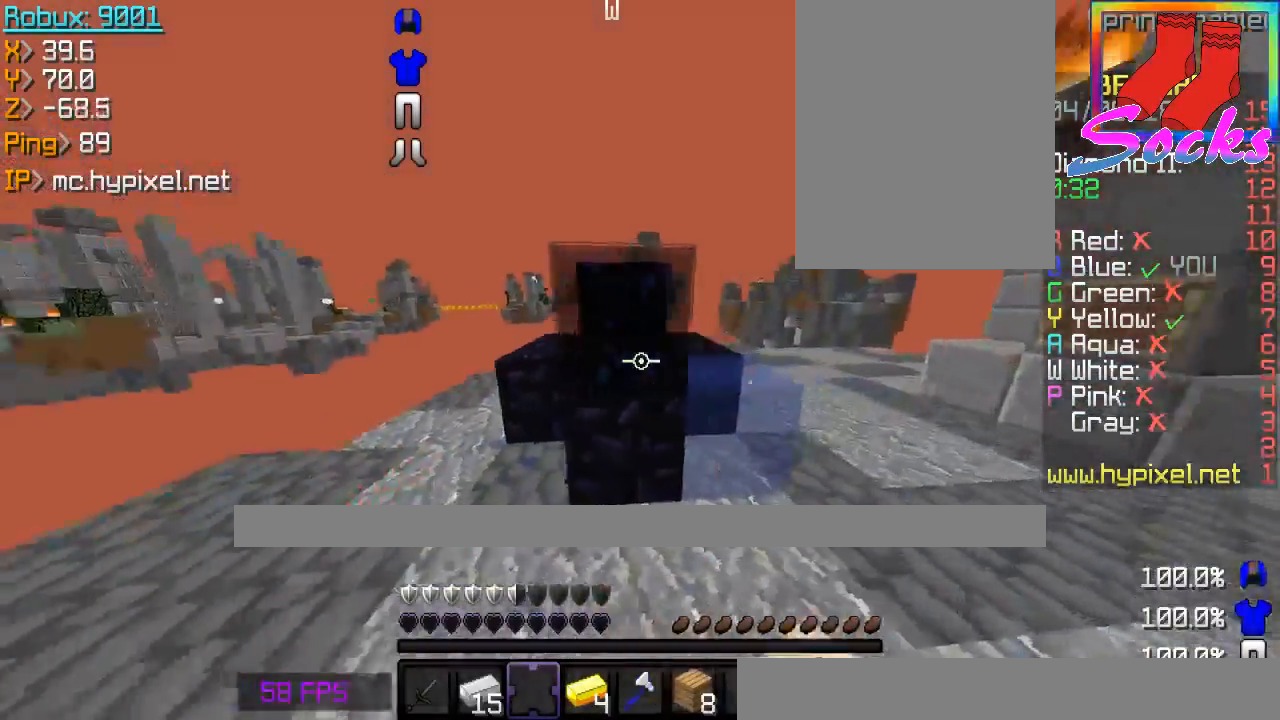
{"keys": [], "mouse": ["left"], "events": [[100, "d", "up"], [301, "d", "down"], [501, "d", "up"]]}
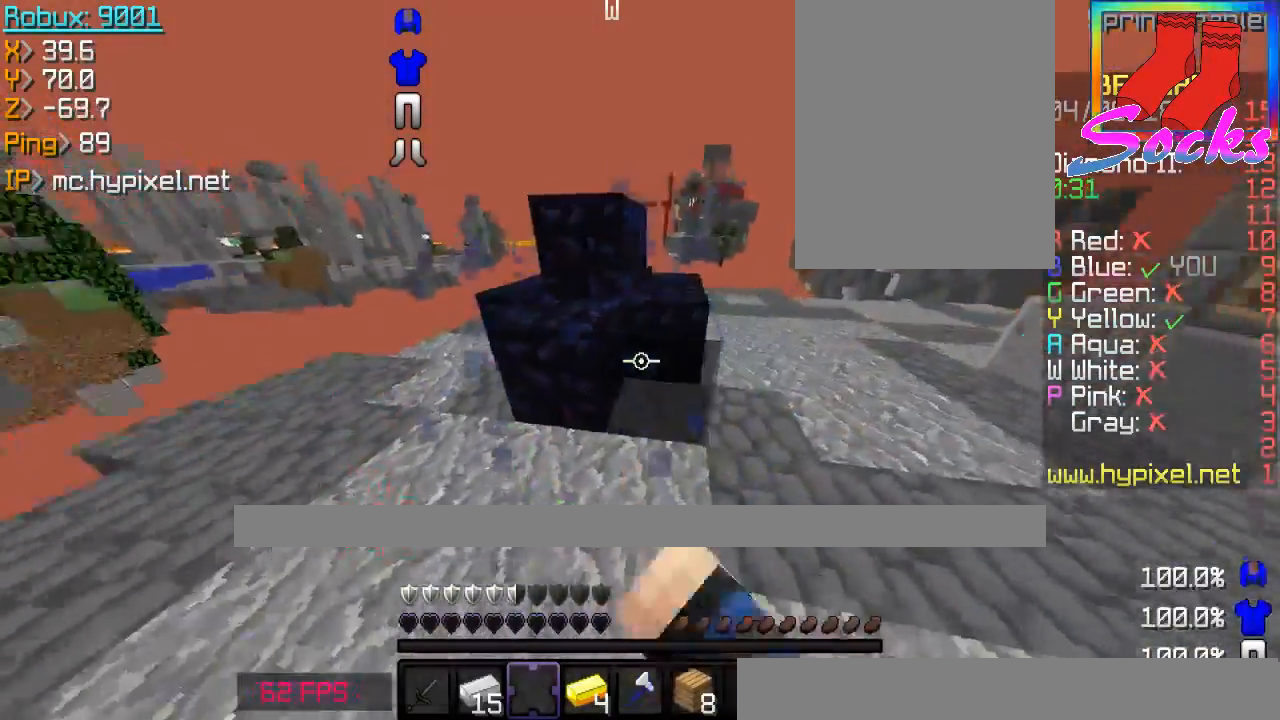
{"keys": ["d"], "mouse": ["left"], "events": [[167, "d", "down"], [300, "d", "up"], [434, "d", "down"]]}
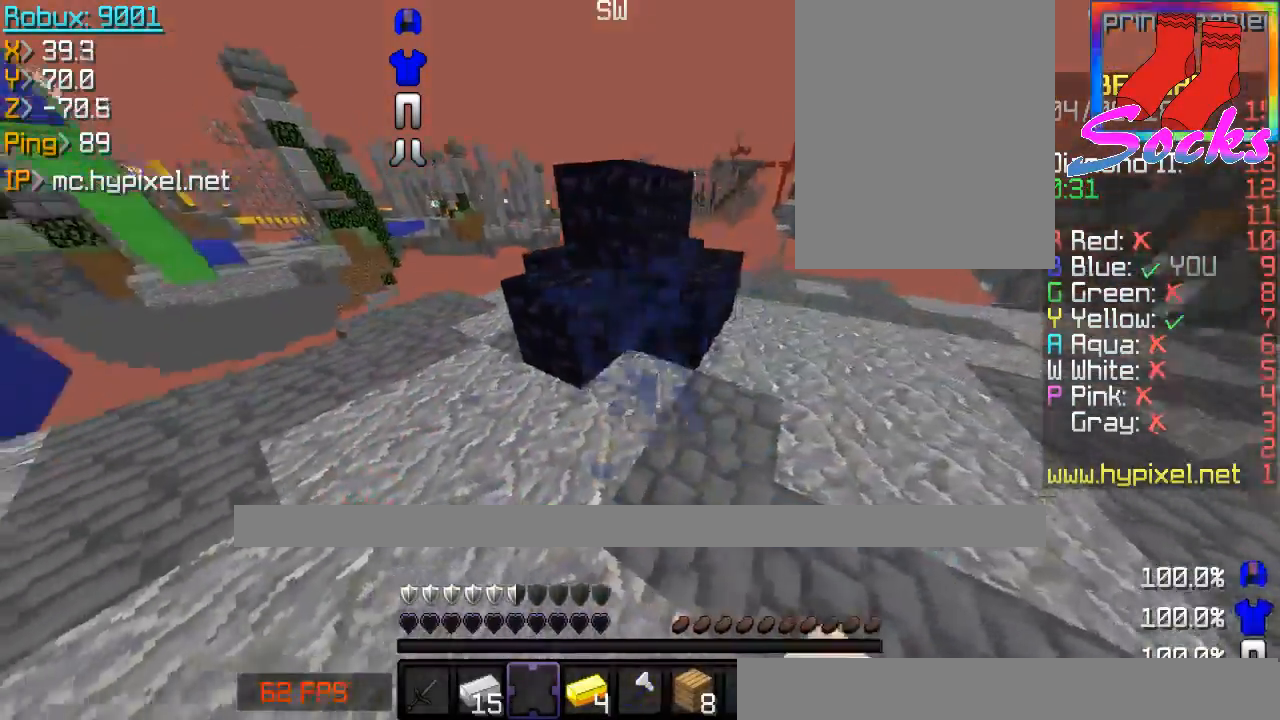
{"keys": ["space", "w"], "mouse": [], "events": [[100, "d", "up"], [234, "w", "down"], [334, "space", "down"], [401, "mouse_left", "up"]]}
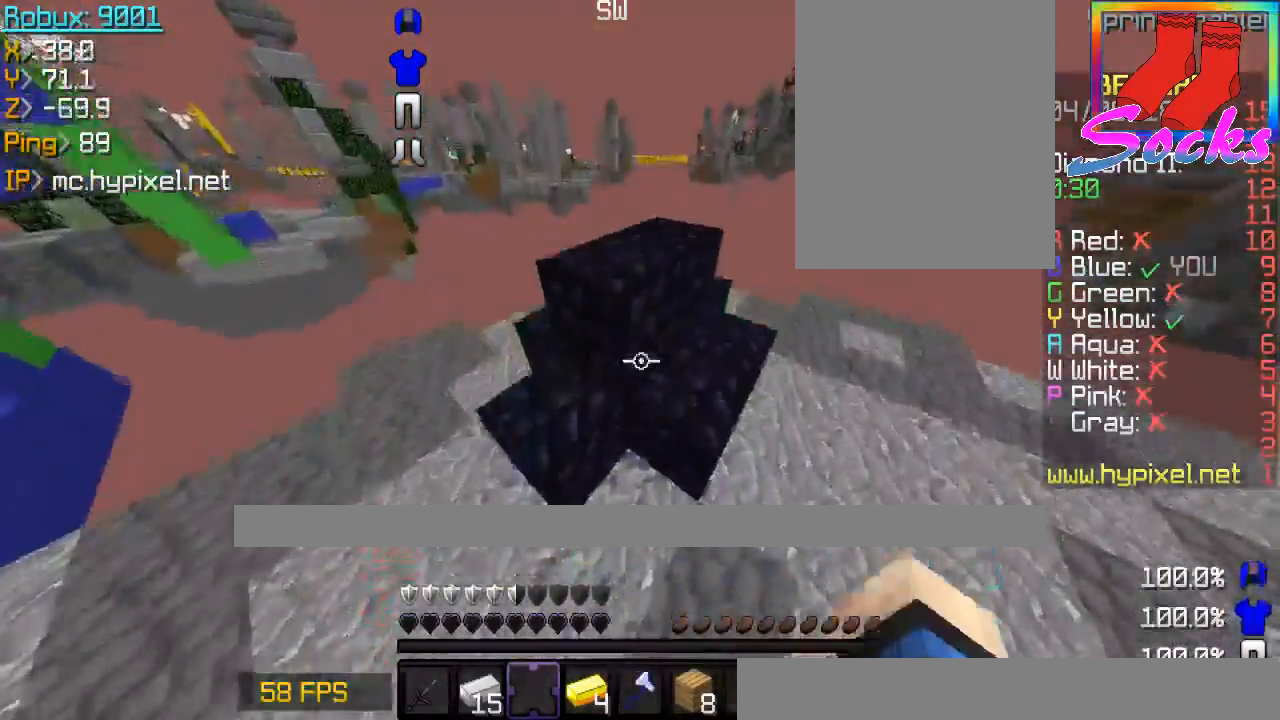
{"keys": ["space"], "mouse": [], "events": [[67, "space", "up"], [300, "w", "up"], [400, "space", "down"]]}
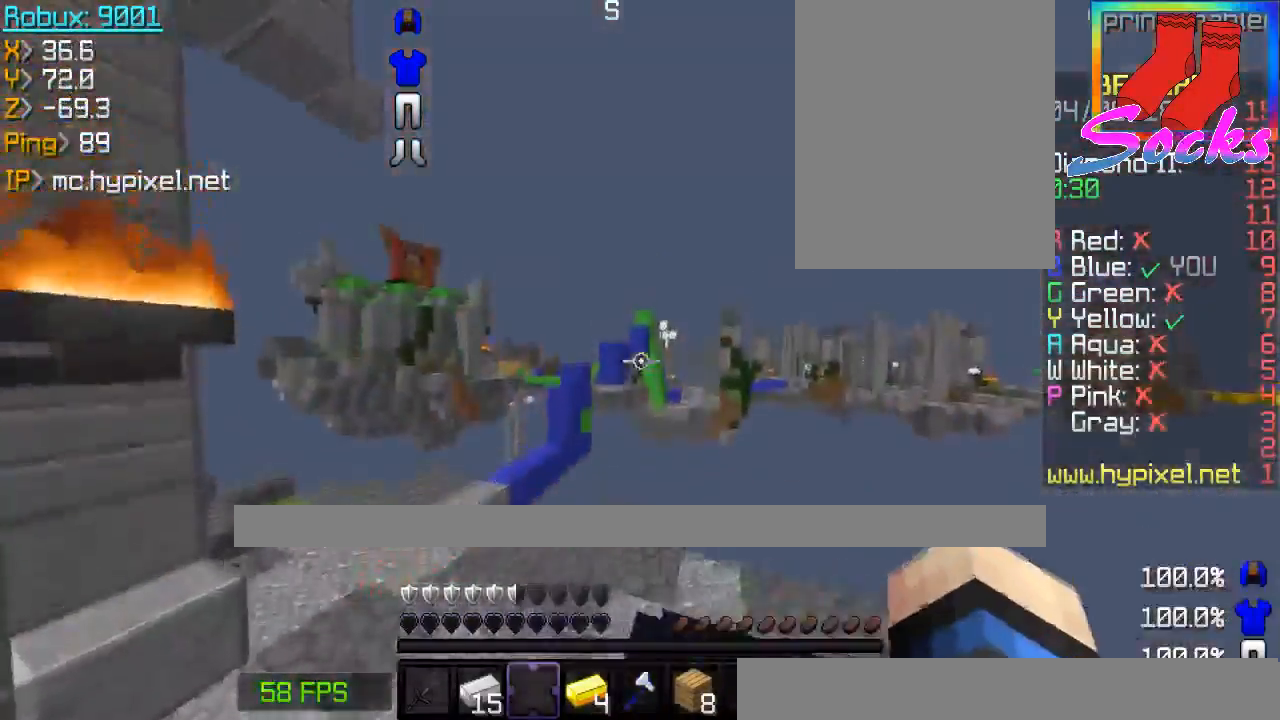
{"keys": ["w"], "mouse": [], "events": [[200, "space", "up"], [301, "a", "down"], [334, "w", "down"], [501, "a", "up"]]}
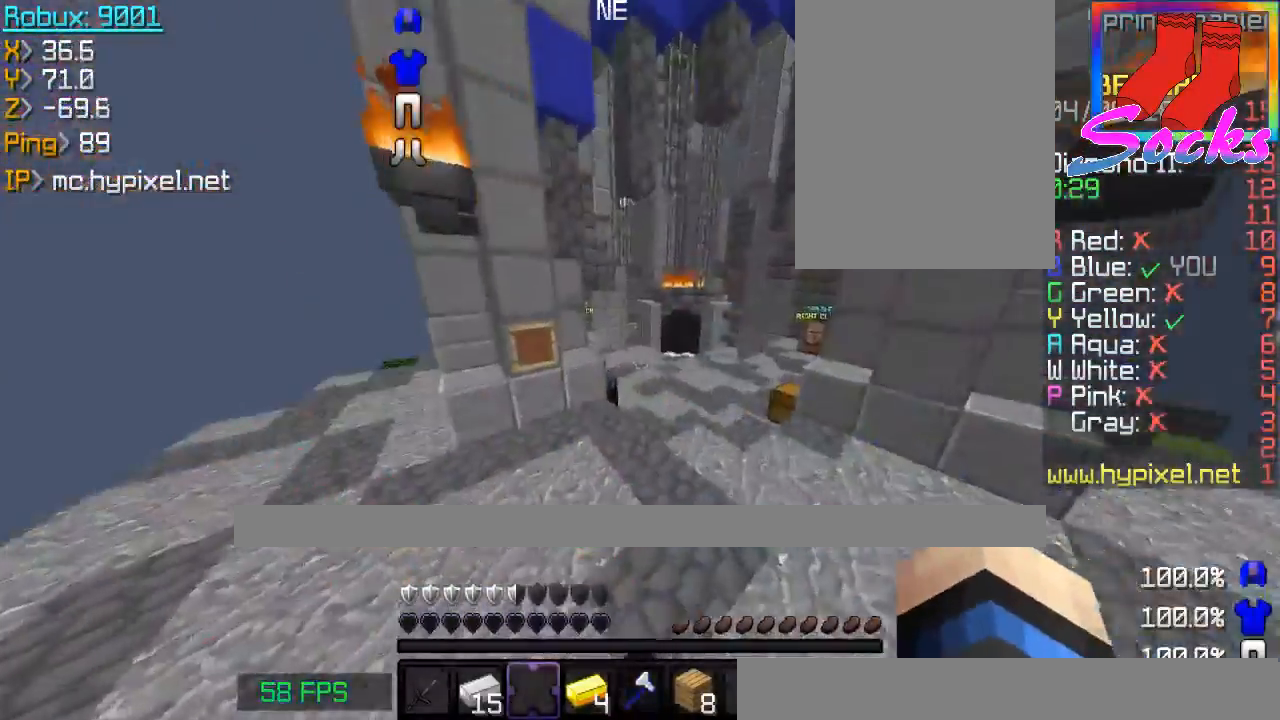
{"keys": ["a", "w"], "mouse": [], "events": [[66, "space", "down"], [434, "a", "down"], [434, "space", "up"]]}
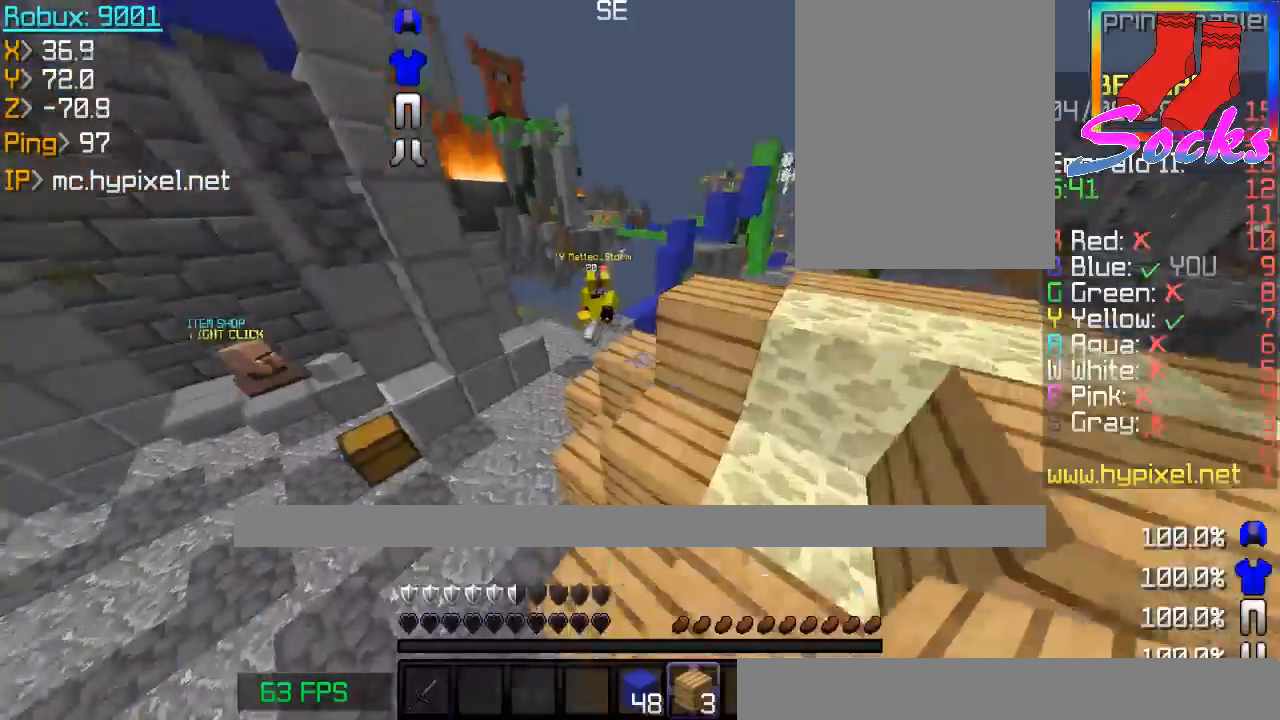
{"keys": ["w"], "mouse": [], "events": [[501, "a", "up"]]}
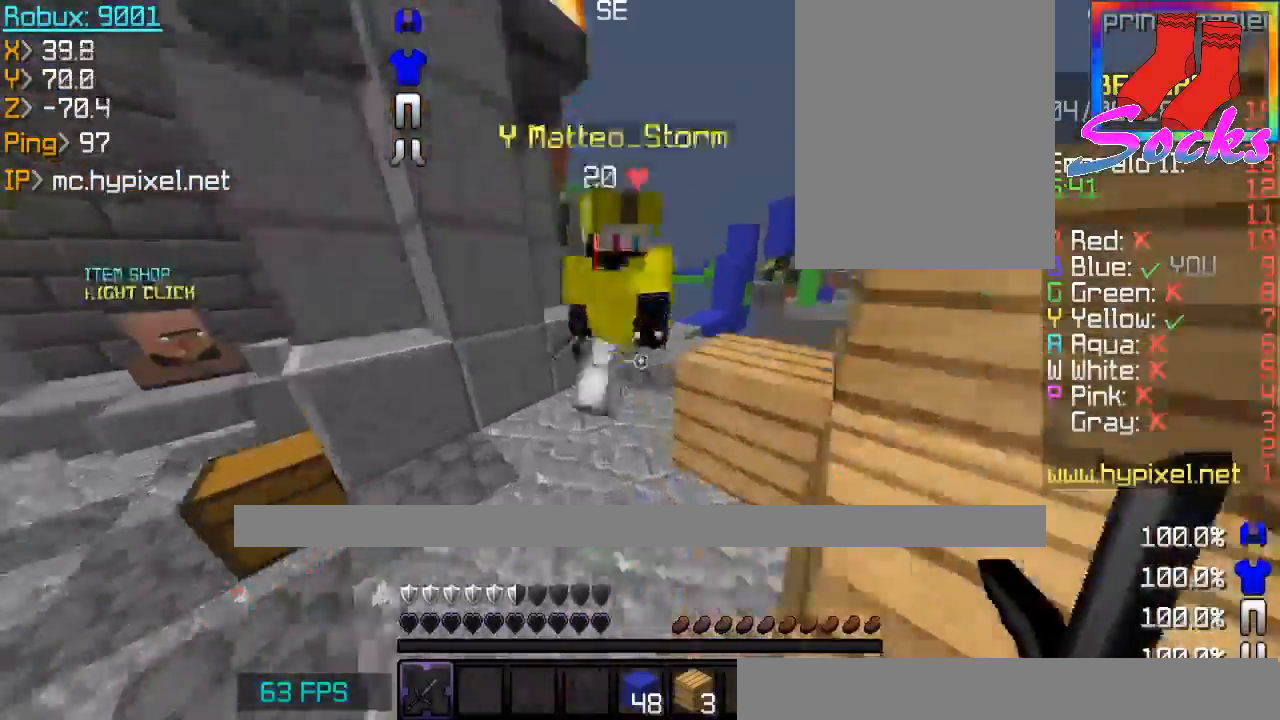
{"keys": ["a"], "mouse": ["left"], "events": [[33, "mouse_left", "down"], [133, "mouse_left", "up"], [133, "w", "up"], [200, "a", "down"], [200, "mouse_left", "down"], [233, "s", "down"], [300, "a", "up"], [300, "mouse_left", "up"], [333, "mouse_left", "down"], [434, "mouse_left", "up"], [467, "mouse_left", "down"], [500, "a", "down"], [500, "s", "up"]]}
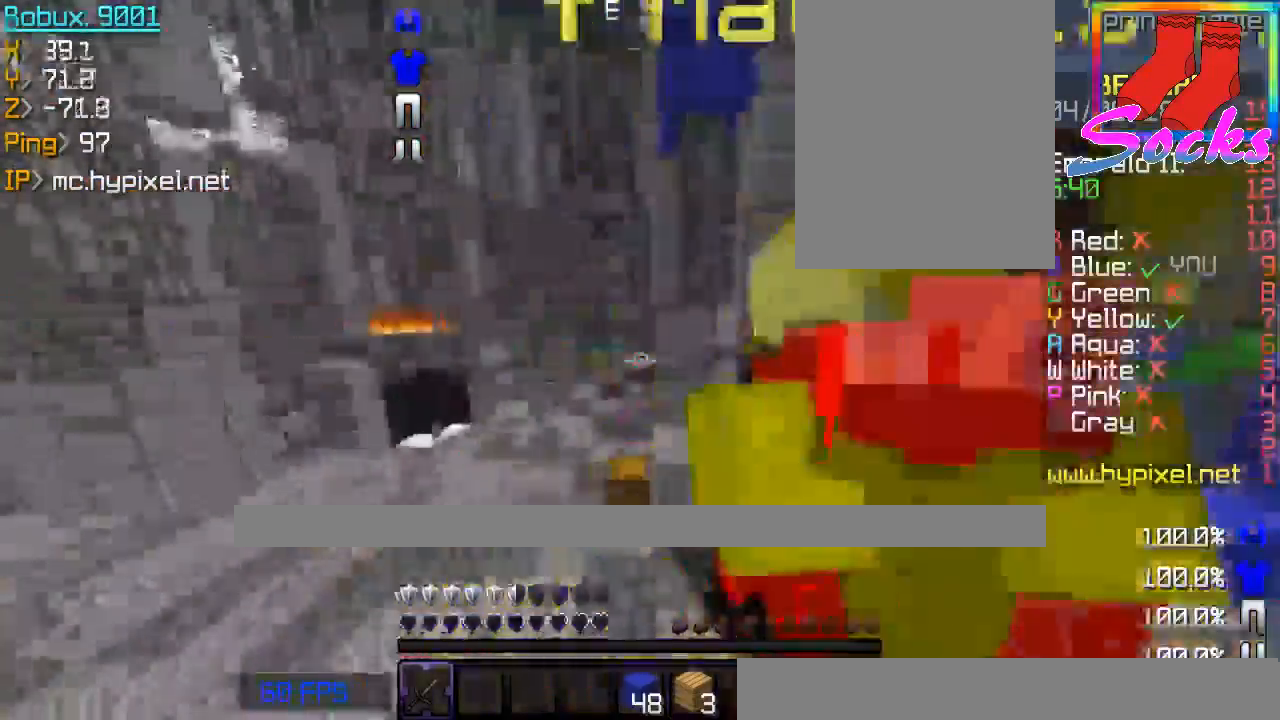
{"keys": ["w"], "mouse": [], "events": [[100, "a", "up"], [100, "mouse_left", "up"], [100, "w", "down"], [167, "mouse_left", "down"], [200, "s", "down"], [200, "w", "up"], [301, "mouse_left", "up"], [334, "mouse_left", "down"], [334, "s", "up"], [434, "mouse_left", "up"], [434, "w", "down"]]}
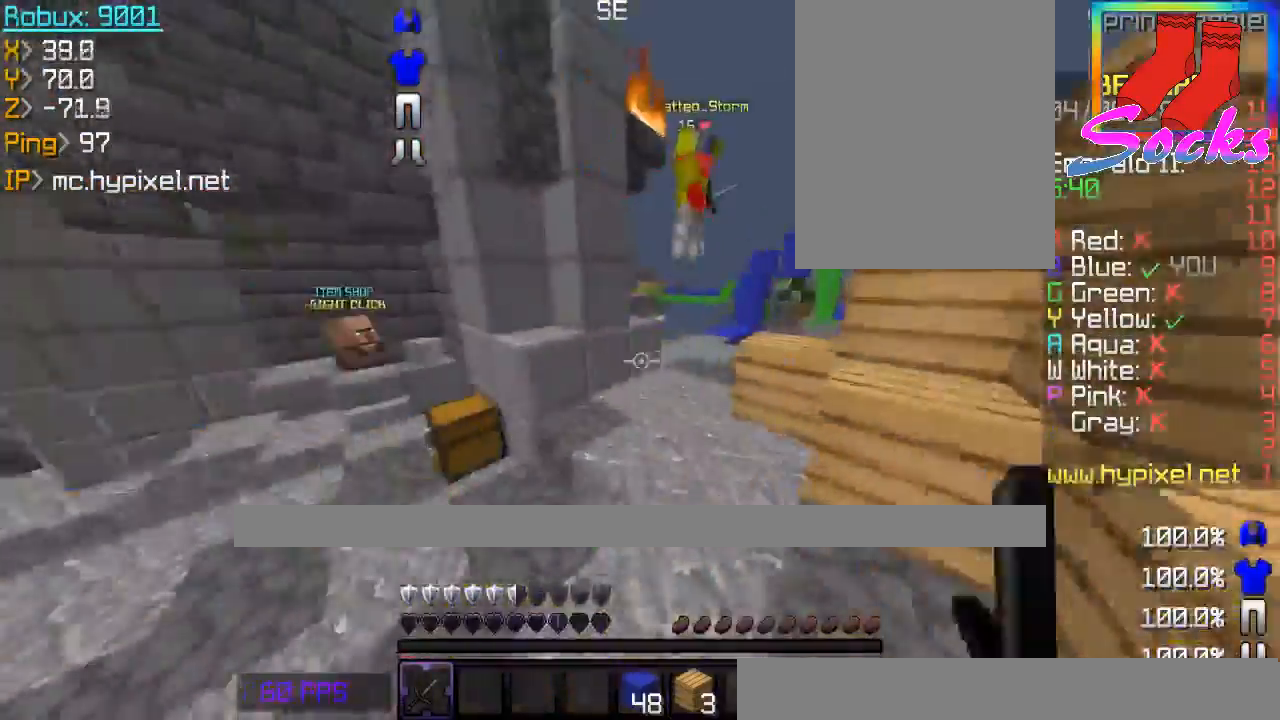
{"keys": ["w"], "mouse": [], "events": []}
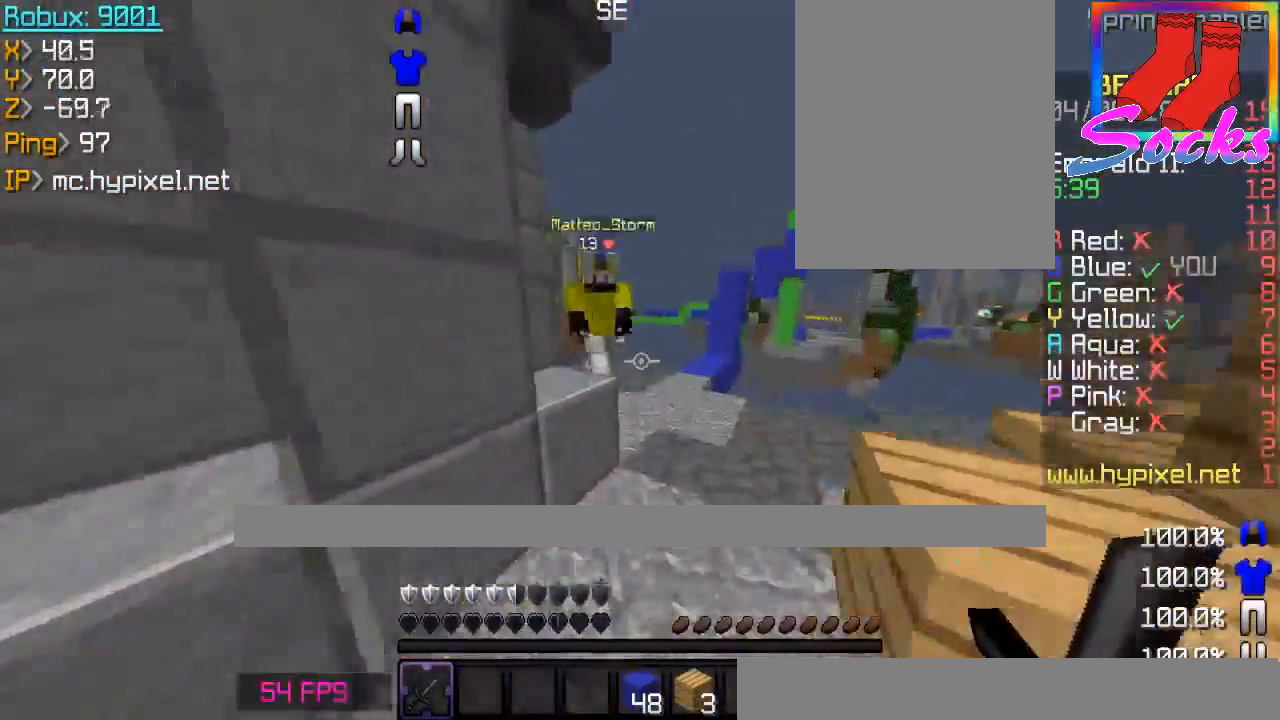
{"keys": ["w"], "mouse": ["left", "right"], "events": [[301, "mouse_left", "down"], [301, "mouse_right", "down"]]}
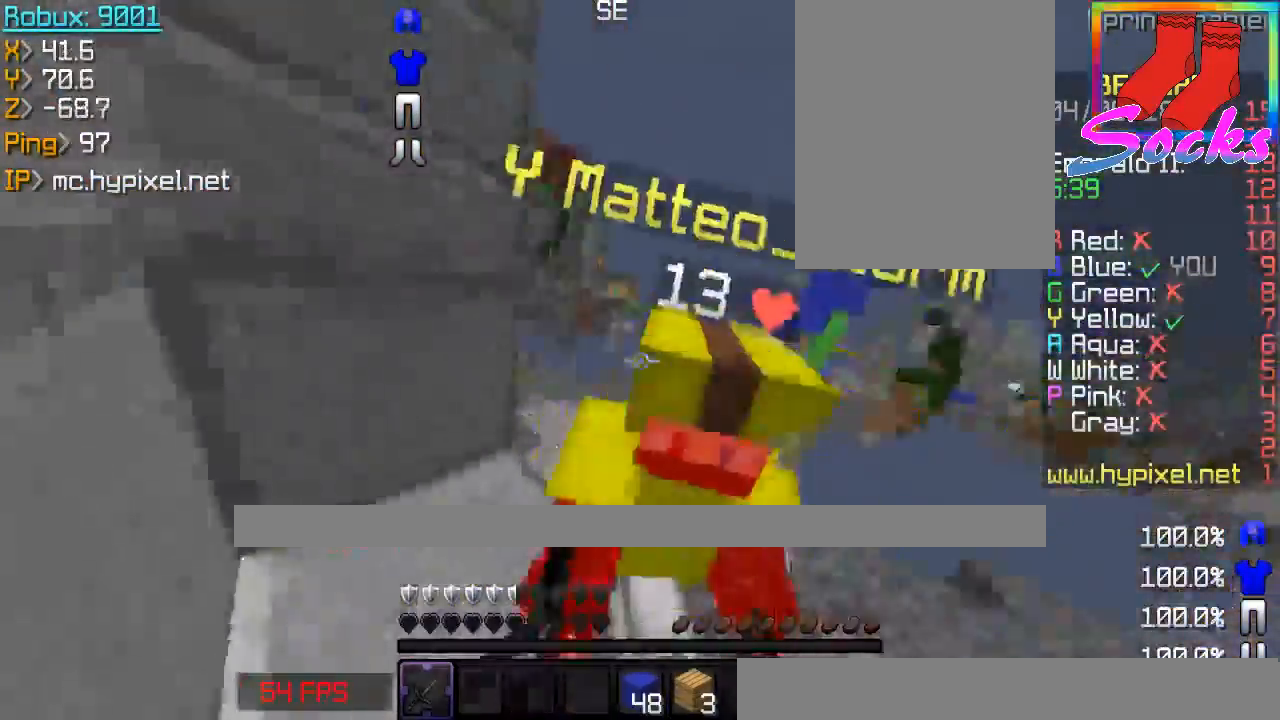
{"keys": ["w"], "mouse": ["left"], "events": [[33, "mouse_left", "up"], [100, "mouse_left", "down"], [133, "mouse_left", "up"], [133, "mouse_right", "up"], [200, "mouse_left", "down"], [200, "mouse_right", "down"], [200, "w", "up"], [300, "mouse_left", "up"], [300, "w", "down"], [333, "mouse_right", "up"], [400, "mouse_left", "down"], [434, "mouse_left", "up"], [467, "mouse_left", "down"]]}
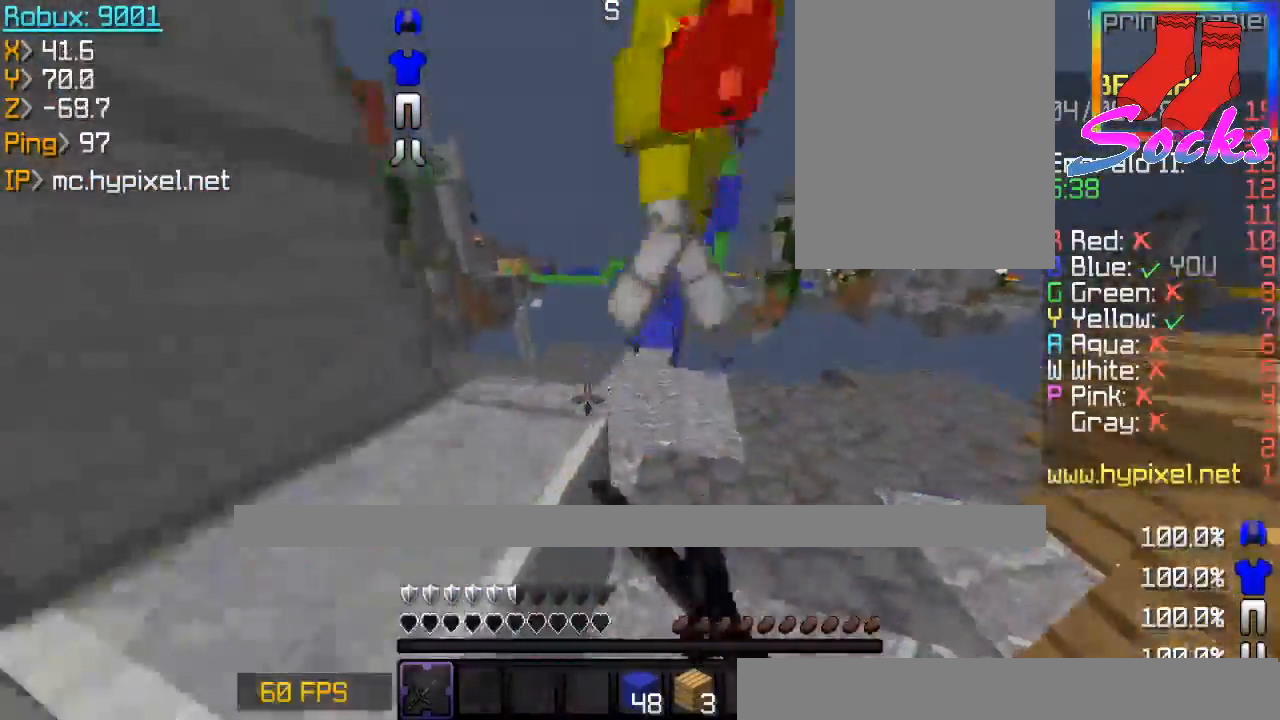
{"keys": ["w"], "mouse": [], "events": [[167, "mouse_left", "up"], [200, "mouse_left", "down"], [301, "mouse_left", "up"], [334, "mouse_left", "down"], [501, "mouse_left", "up"]]}
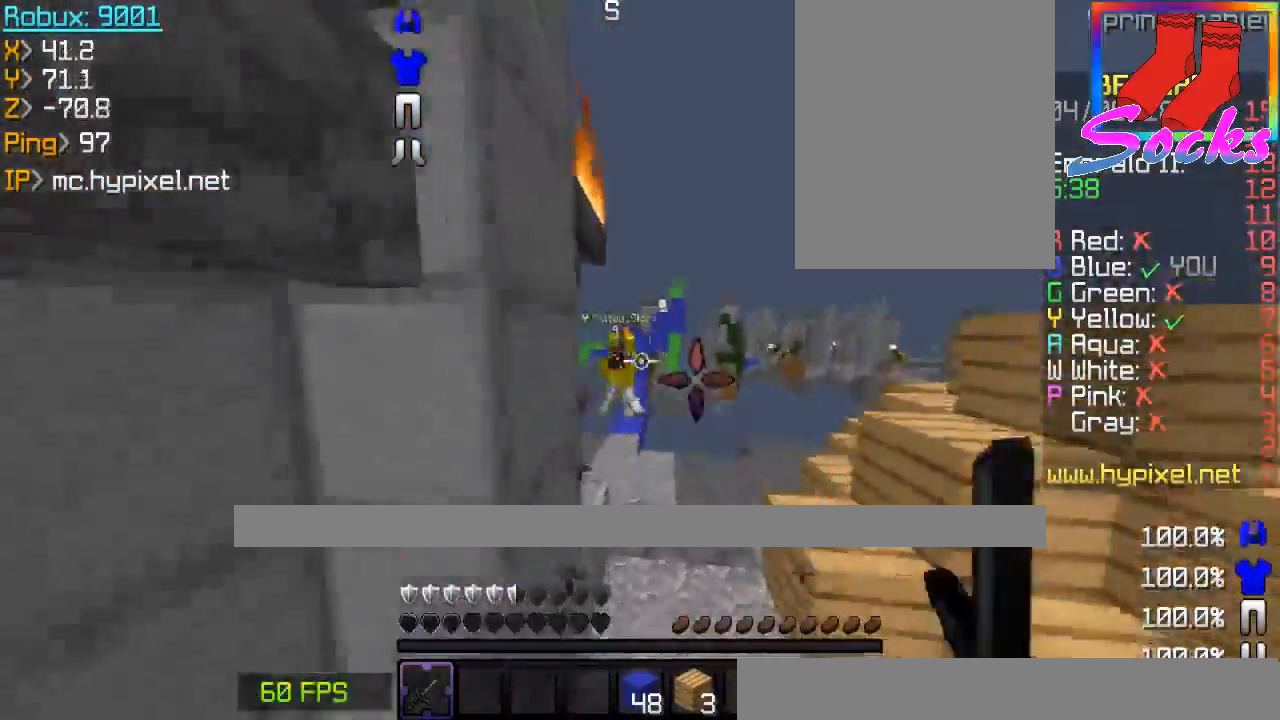
{"keys": ["w"], "mouse": [], "events": [[33, "mouse_left", "down"], [100, "mouse_left", "up"], [333, "d", "down"], [434, "d", "up"]]}
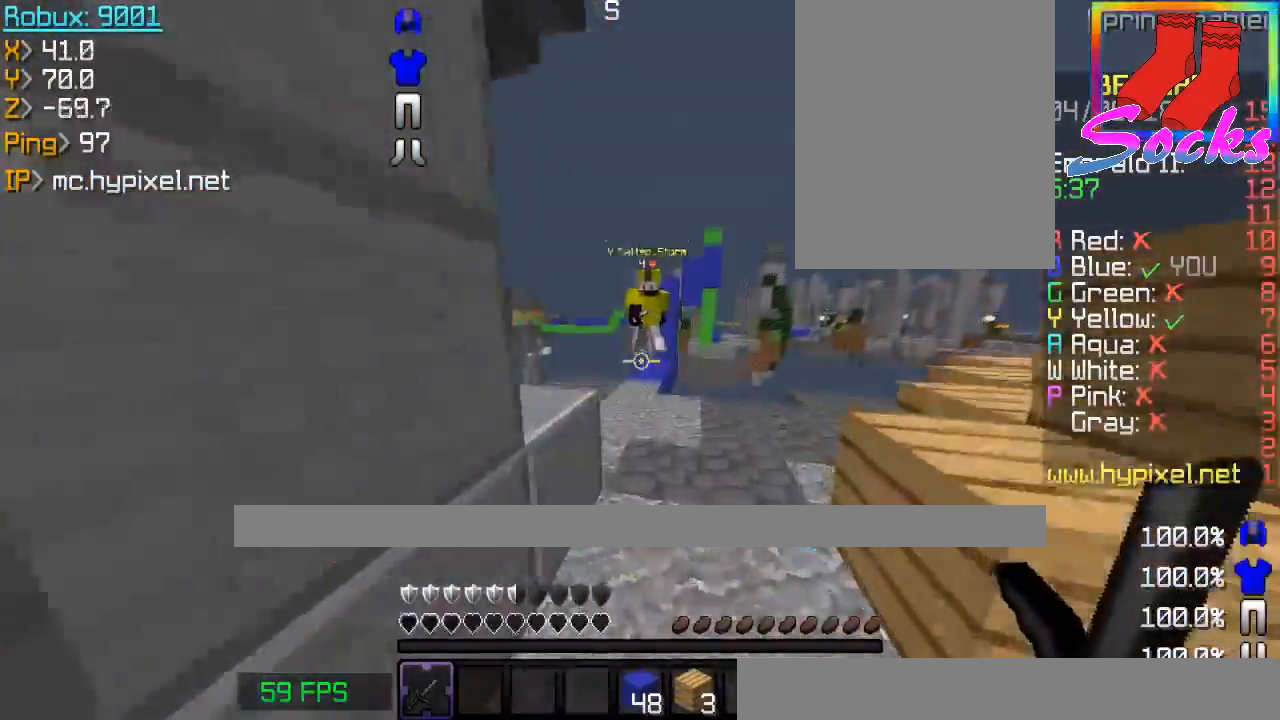
{"keys": ["w"], "mouse": ["left", "right"], "events": [[334, "mouse_left", "down"], [334, "mouse_right", "down"], [434, "mouse_left", "up"], [501, "mouse_left", "down"]]}
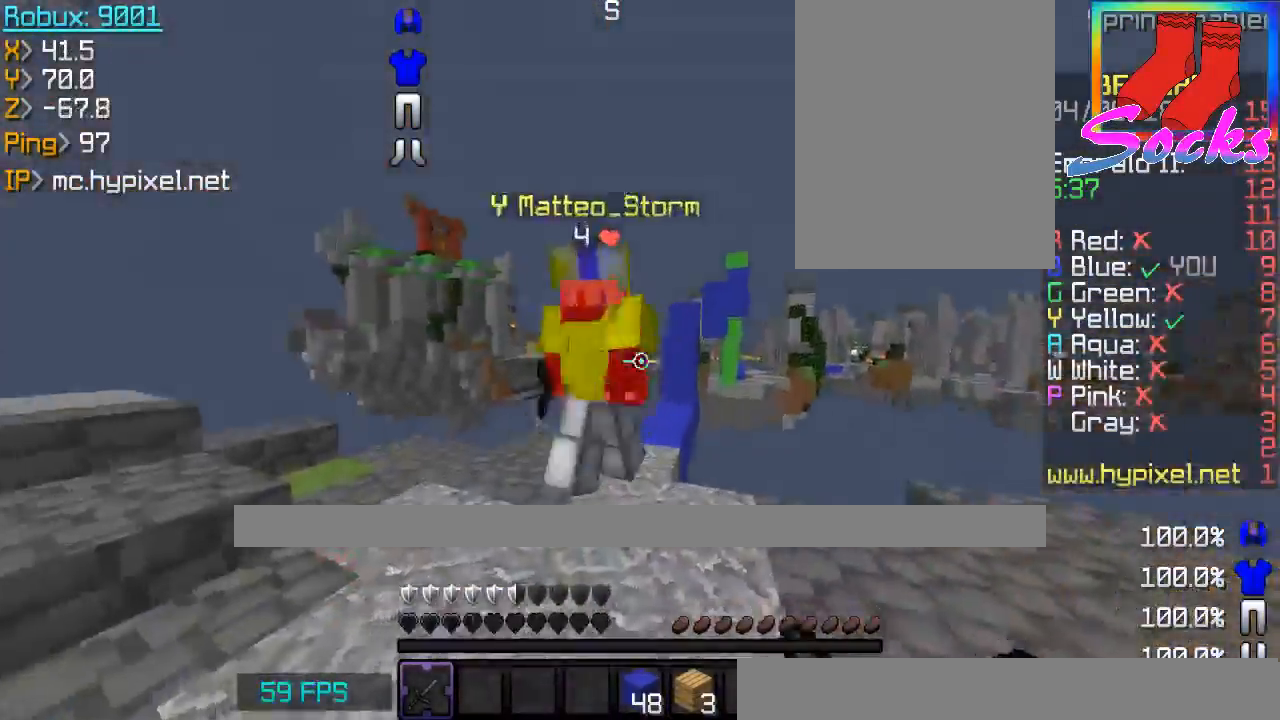
{"keys": ["w"], "mouse": ["left", "right"], "events": [[100, "a", "down"], [100, "mouse_left", "up"], [133, "mouse_left", "down"], [233, "mouse_left", "up"], [233, "mouse_right", "up"], [300, "mouse_left", "down"], [300, "mouse_right", "down"], [333, "a", "up"], [434, "mouse_left", "up"], [434, "mouse_right", "up"], [500, "mouse_left", "down"], [500, "mouse_right", "down"]]}
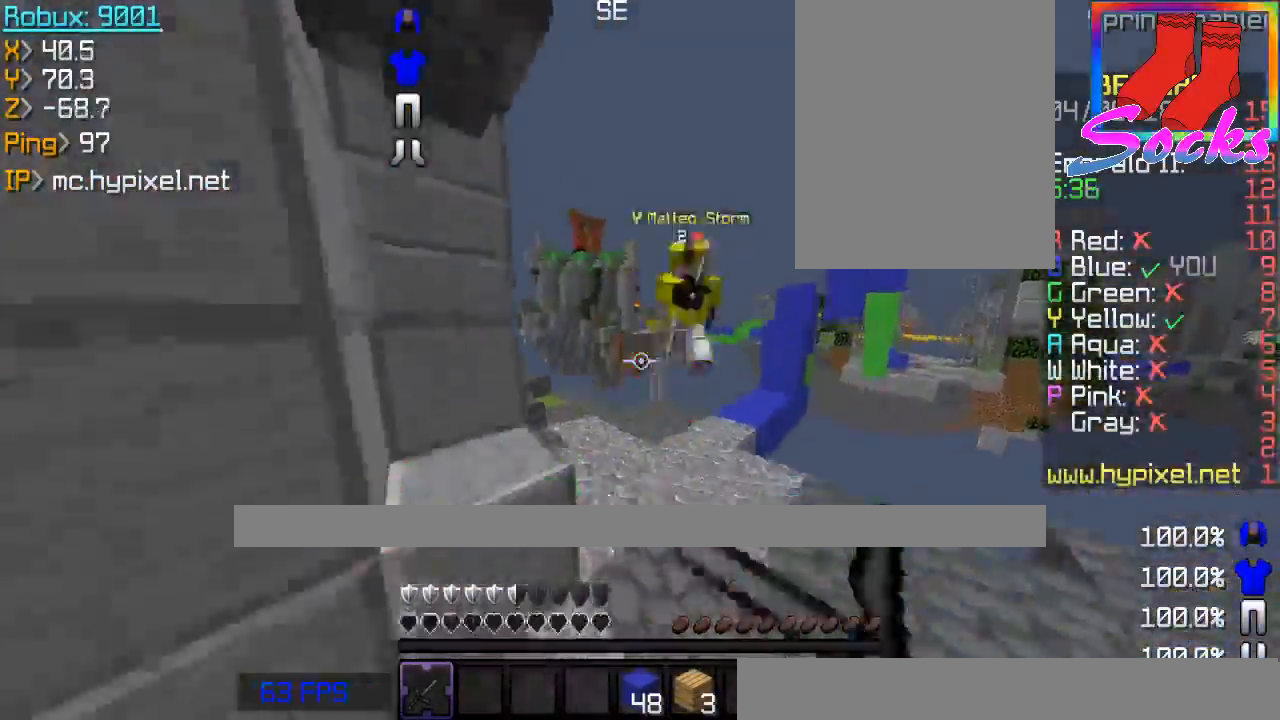
{"keys": ["w"], "mouse": [], "events": [[34, "mouse_right", "up"], [100, "mouse_left", "up"], [134, "mouse_left", "down"], [234, "mouse_left", "up"]]}
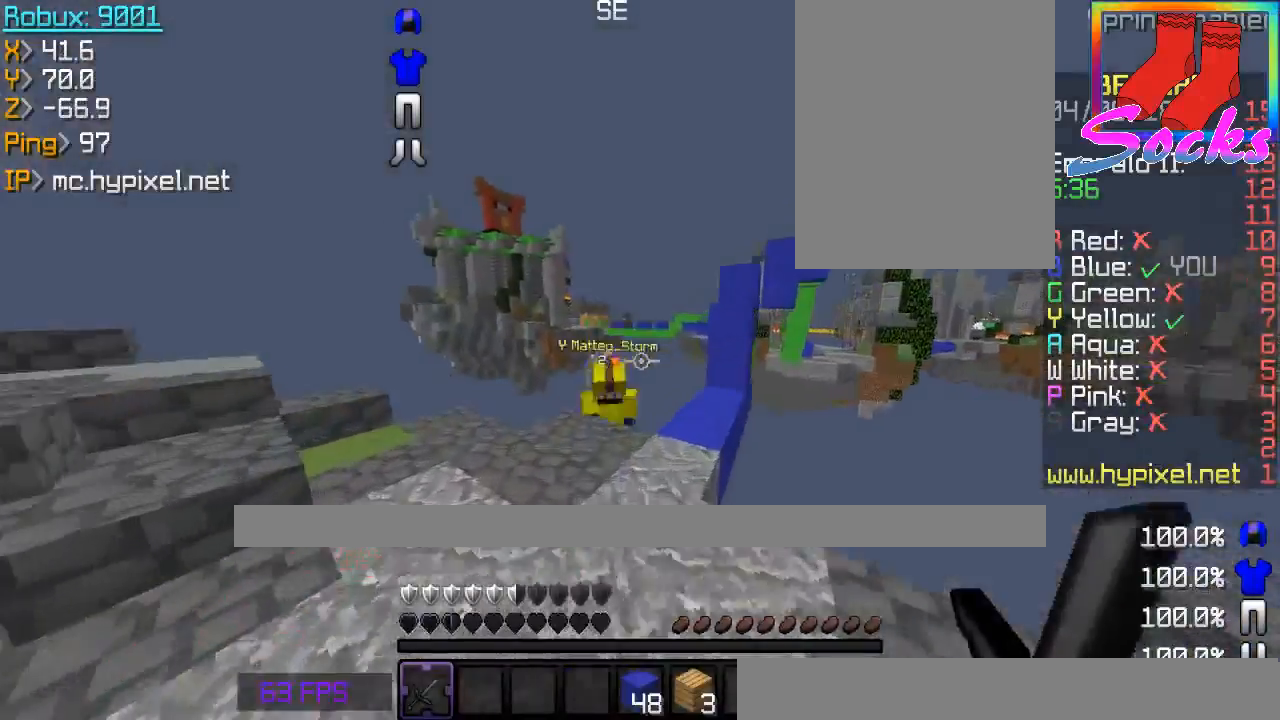
{"keys": ["d"], "mouse": [], "events": [[300, "w", "up"], [400, "d", "down"]]}
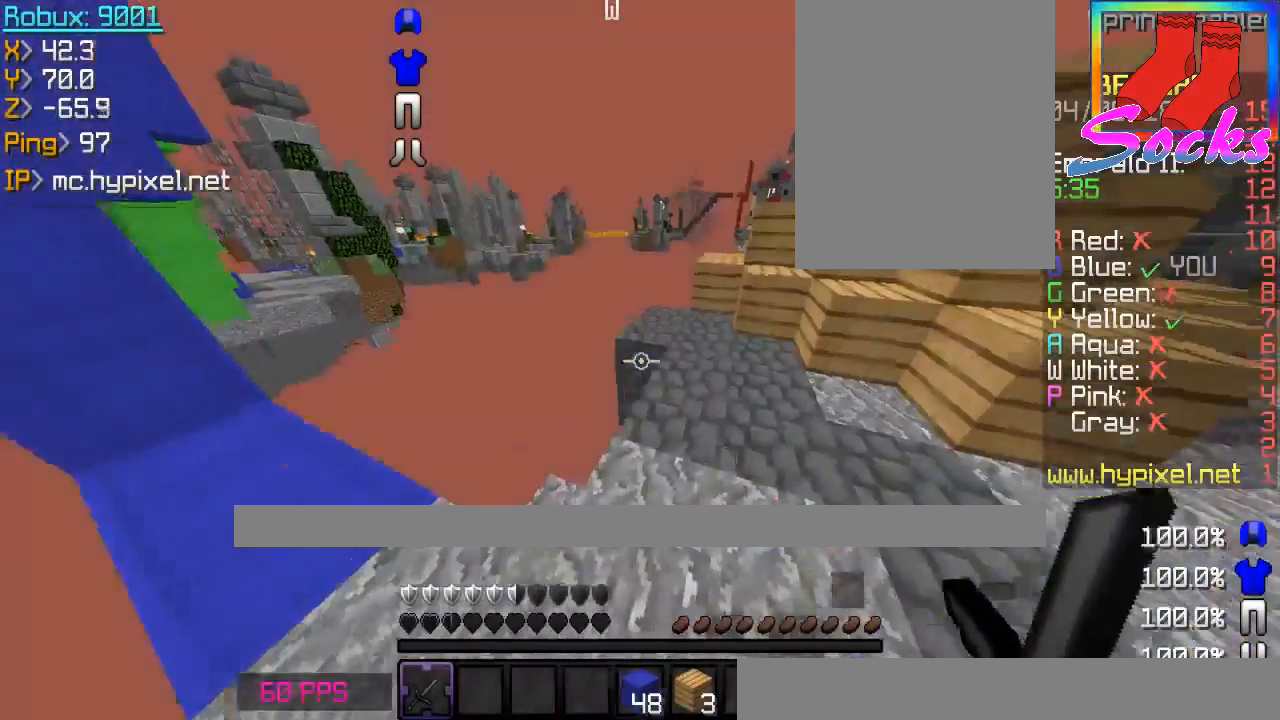
{"keys": ["d", "w"], "mouse": [], "events": [[267, "w", "down"]]}
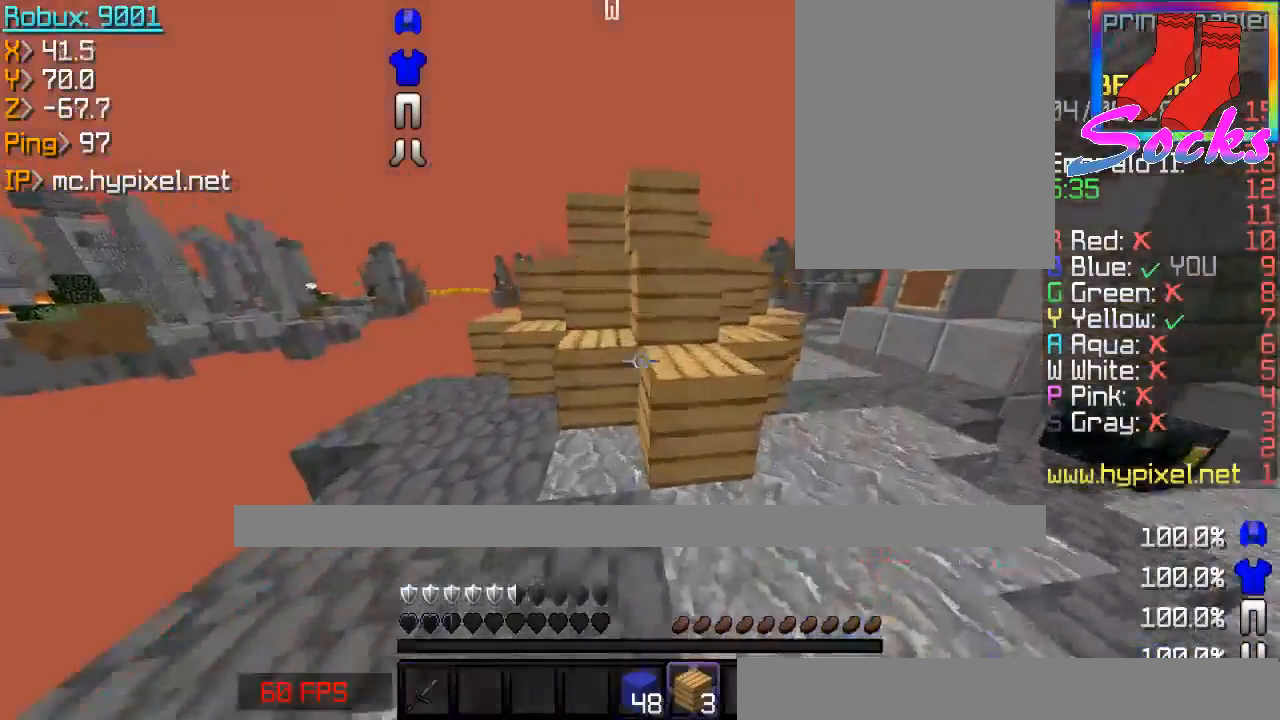
{"keys": ["d", "space", "w"], "mouse": [], "events": [[33, "d", "up"], [100, "space", "down"], [233, "d", "down"], [300, "space", "up"], [367, "d", "up"], [500, "d", "down"], [500, "space", "down"]]}
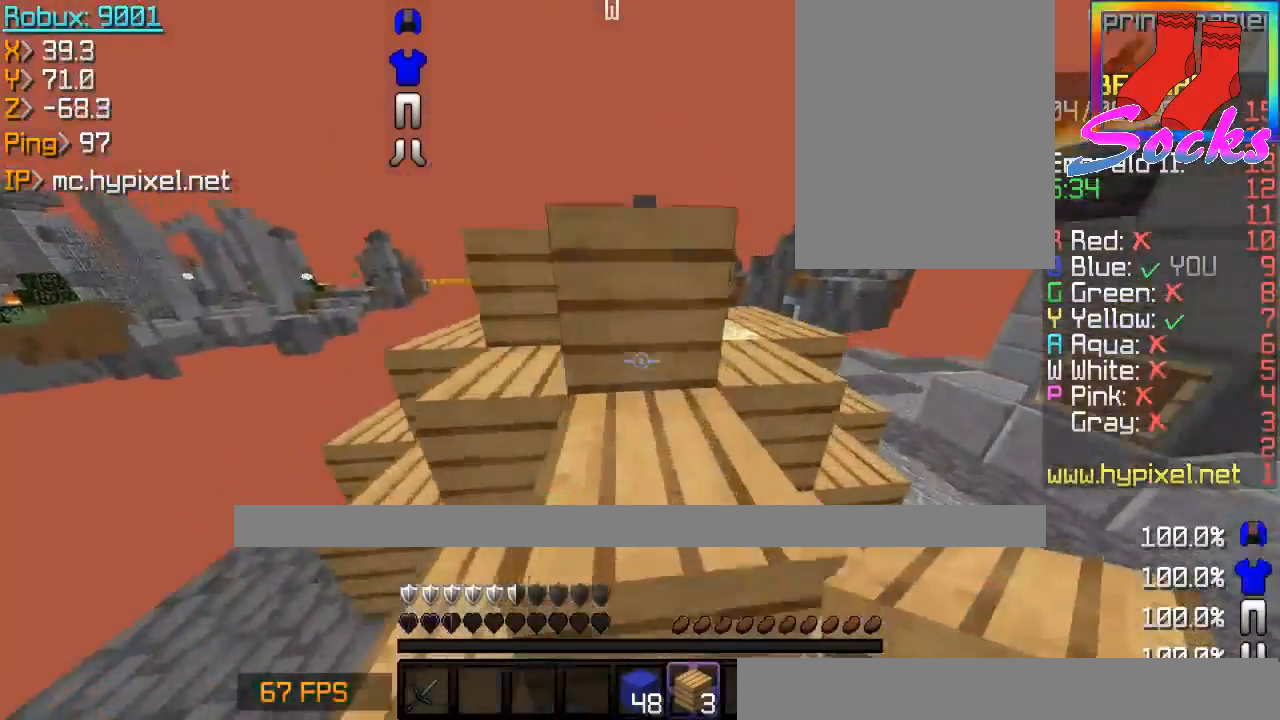
{"keys": ["w"], "mouse": [], "events": [[134, "space", "up"], [167, "d", "up"]]}